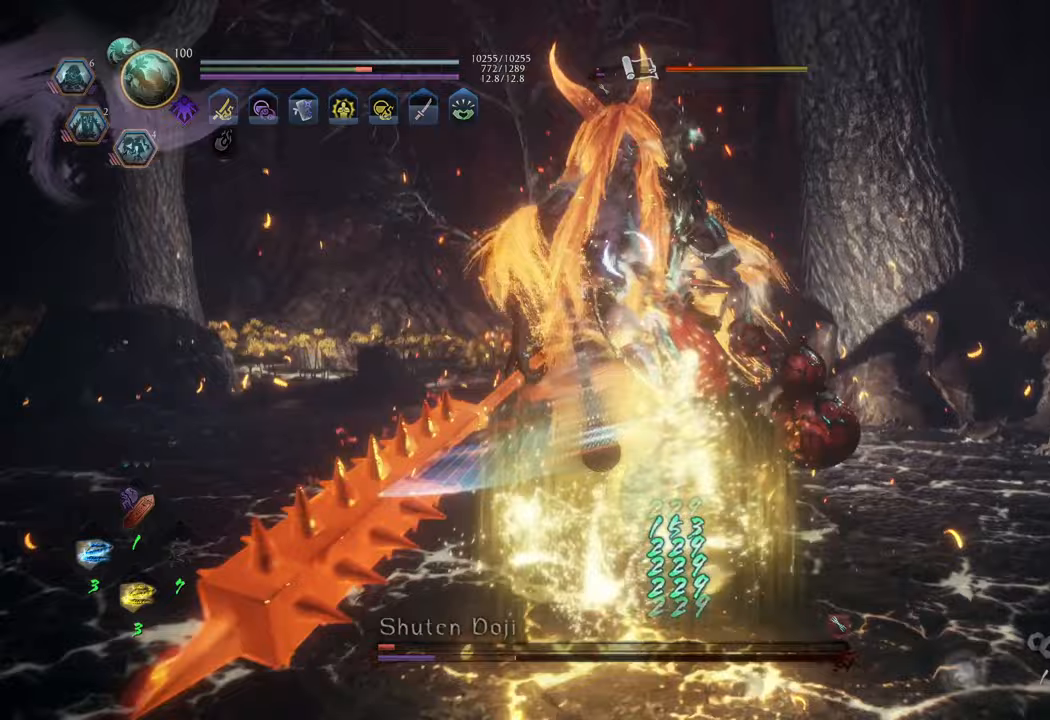
Gameplay with a controller (Xbox layout); each line is a JSON object with the inputs held at the frame after it. "events" lists button and stick changes between this image and that frame as [ms after this image, input, new state], when the widget could be followed in between. Not read: L3.
{"buttons": ["X", "L1"], "left_stick": "center", "right_stick": "center", "events": []}
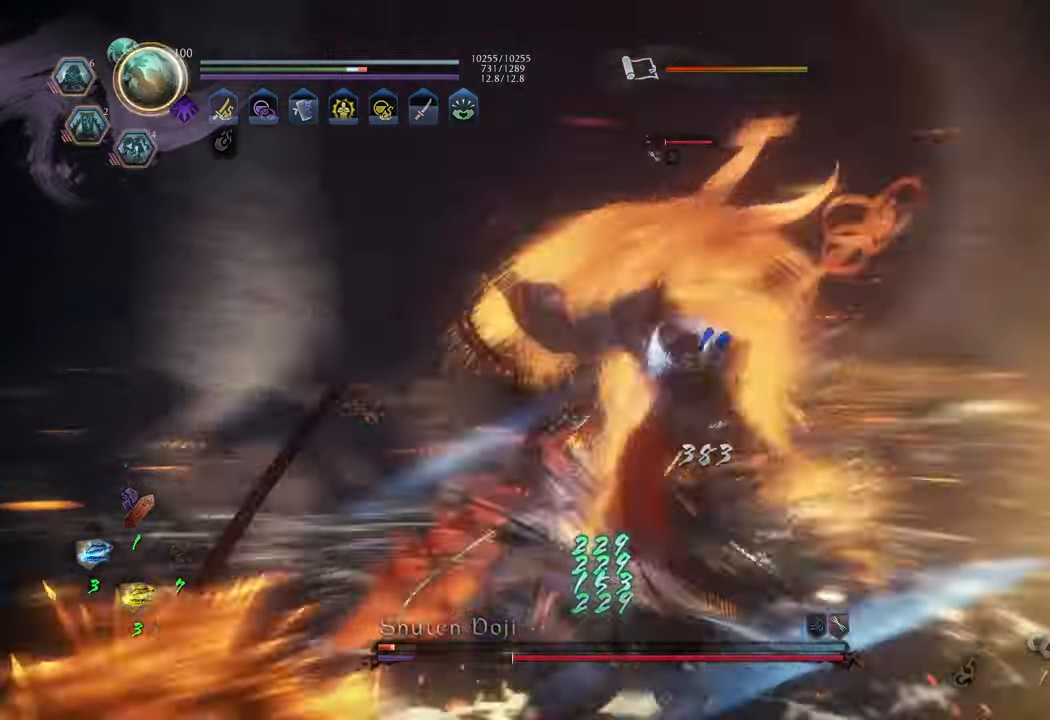
{"buttons": ["X", "L1"], "left_stick": "center", "right_stick": "center", "events": []}
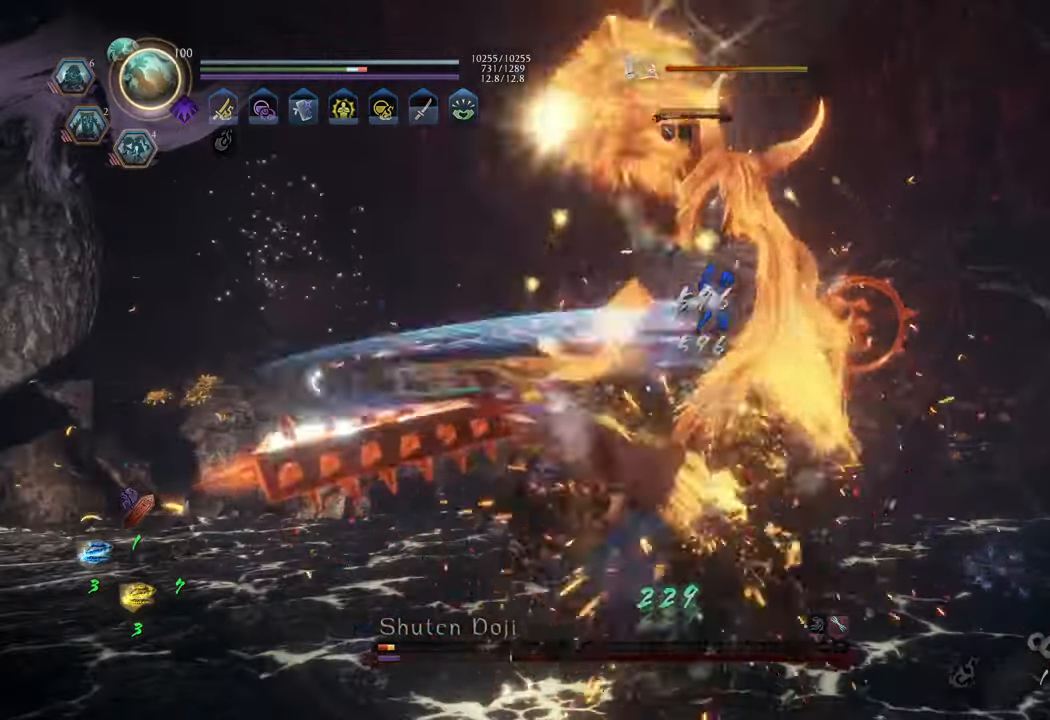
{"buttons": ["X", "L1"], "left_stick": "center", "right_stick": "center", "events": []}
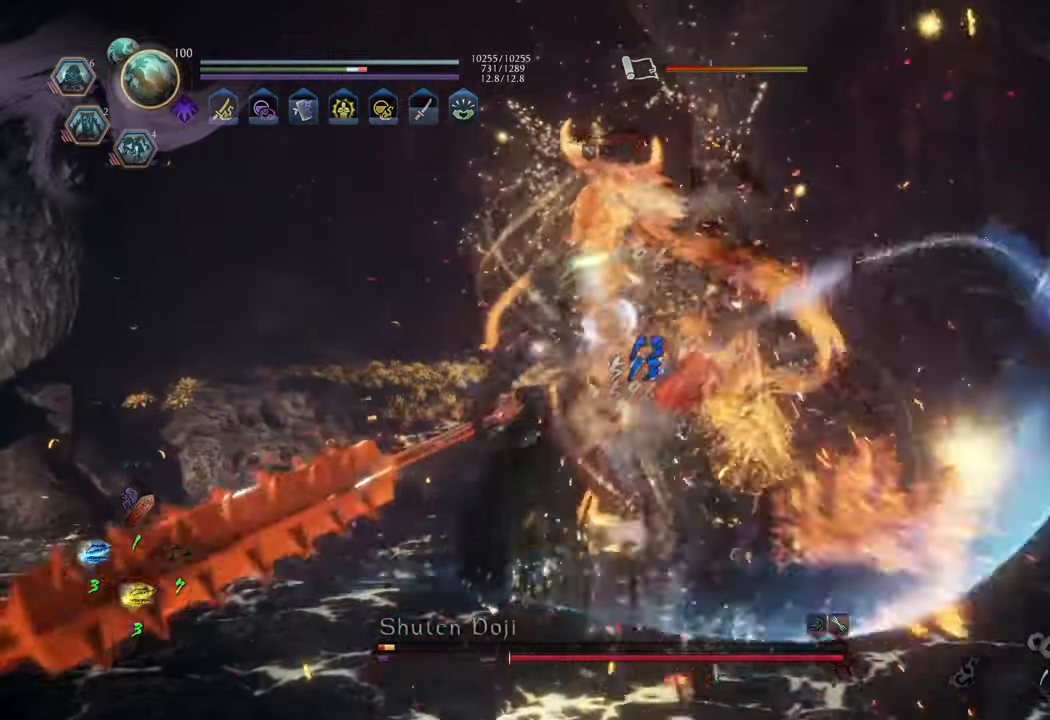
{"buttons": [], "left_stick": "right", "right_stick": "center", "events": [[333, "L1", "up"], [333, "X", "up"], [367, "left_stick", "right"]]}
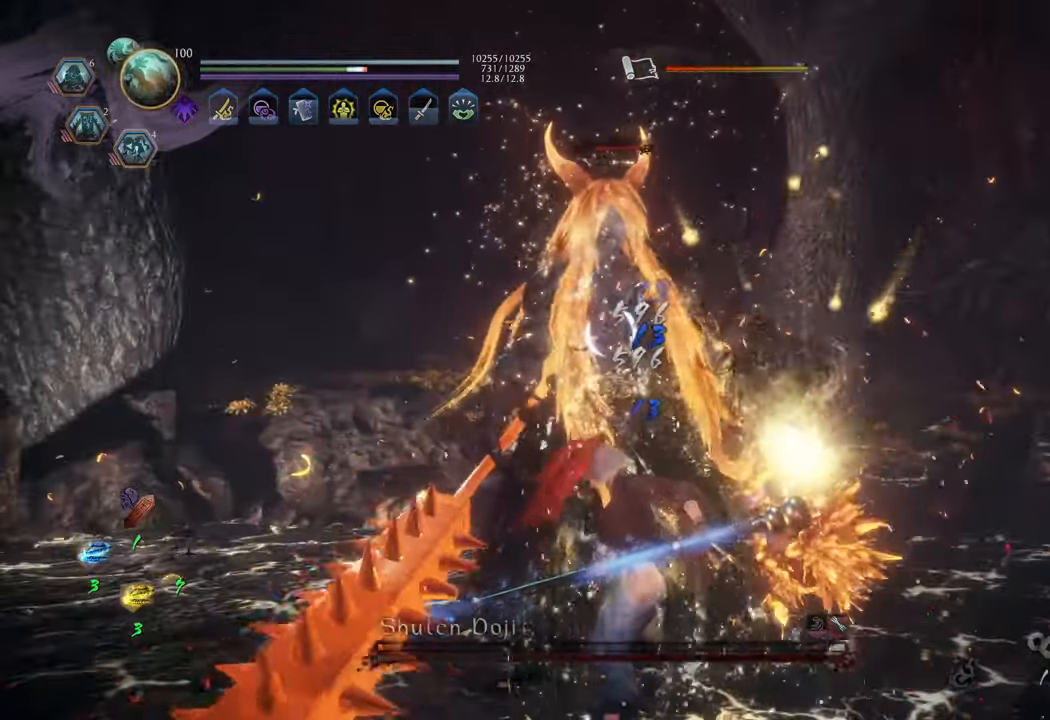
{"buttons": ["Y", "L1"], "left_stick": "center", "right_stick": "center", "events": [[83, "left_stick", "up-right"], [150, "R1", "down"], [283, "R1", "up"], [300, "L1", "down"], [417, "Y", "down"], [467, "left_stick", "center"]]}
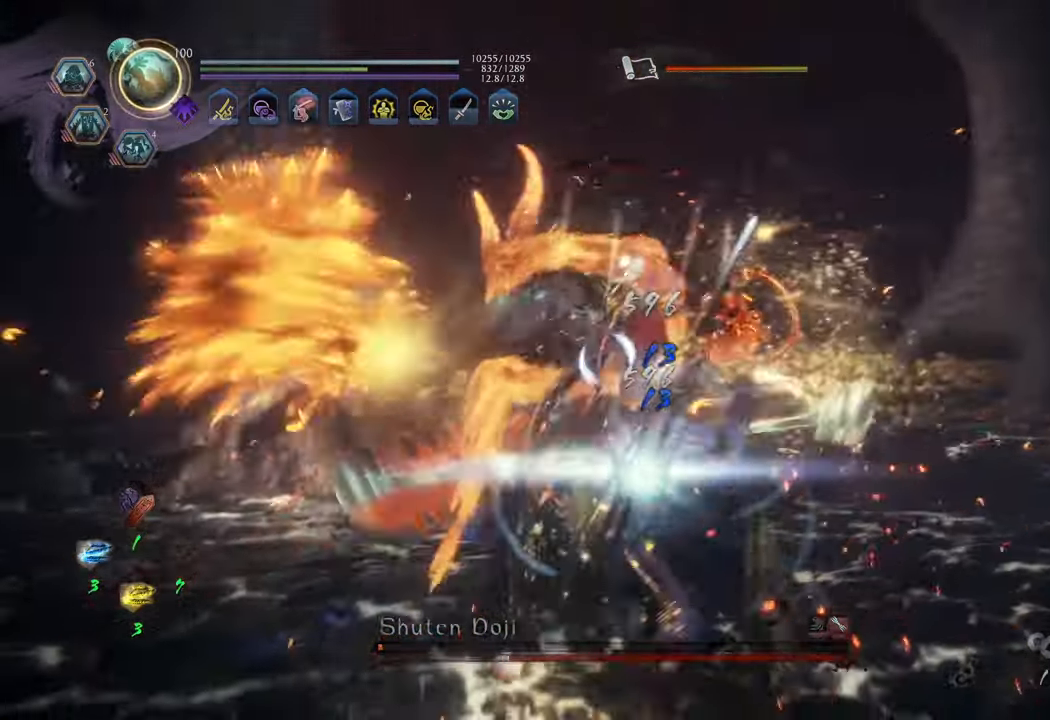
{"buttons": ["Y", "L1"], "left_stick": "center", "right_stick": "center", "events": []}
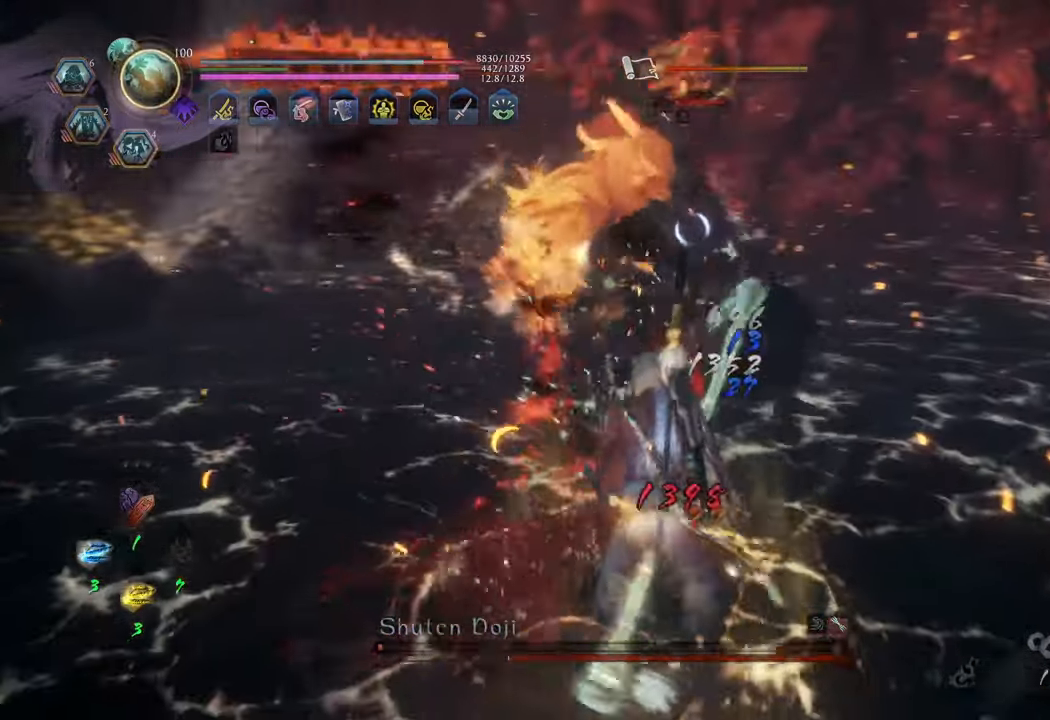
{"buttons": [], "left_stick": "up-left", "right_stick": "center", "events": [[200, "Y", "up"], [317, "L1", "up"], [317, "left_stick", "up-left"]]}
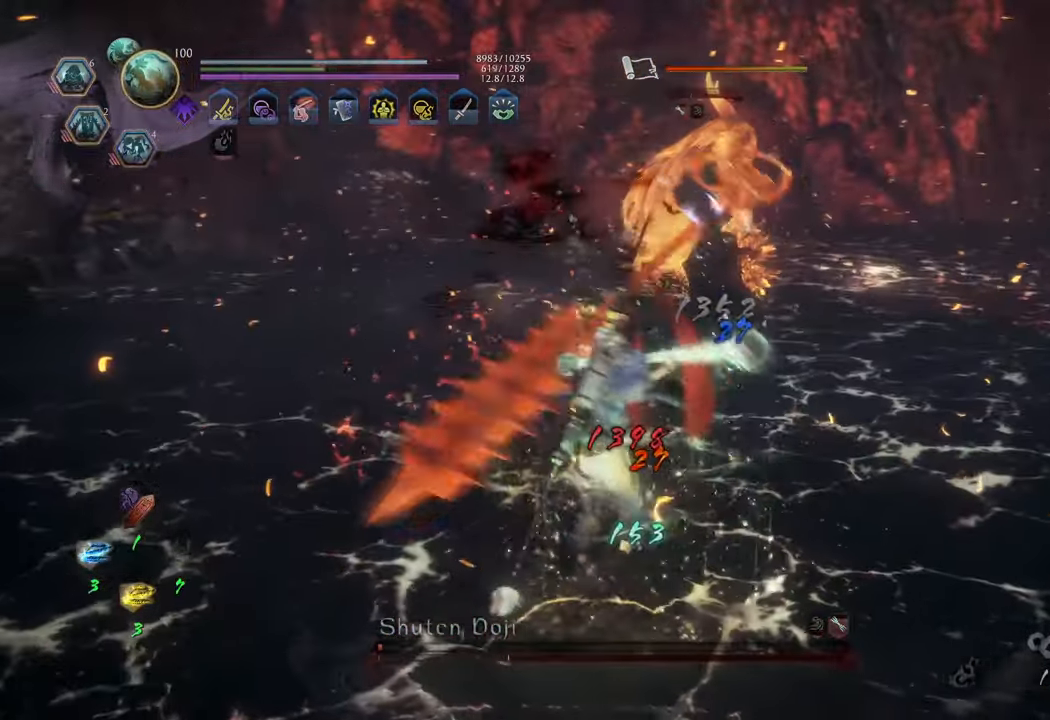
{"buttons": ["X", "L1"], "left_stick": "center", "right_stick": "center", "events": [[100, "left_stick", "up"], [150, "L1", "down"], [200, "X", "down"], [367, "left_stick", "center"]]}
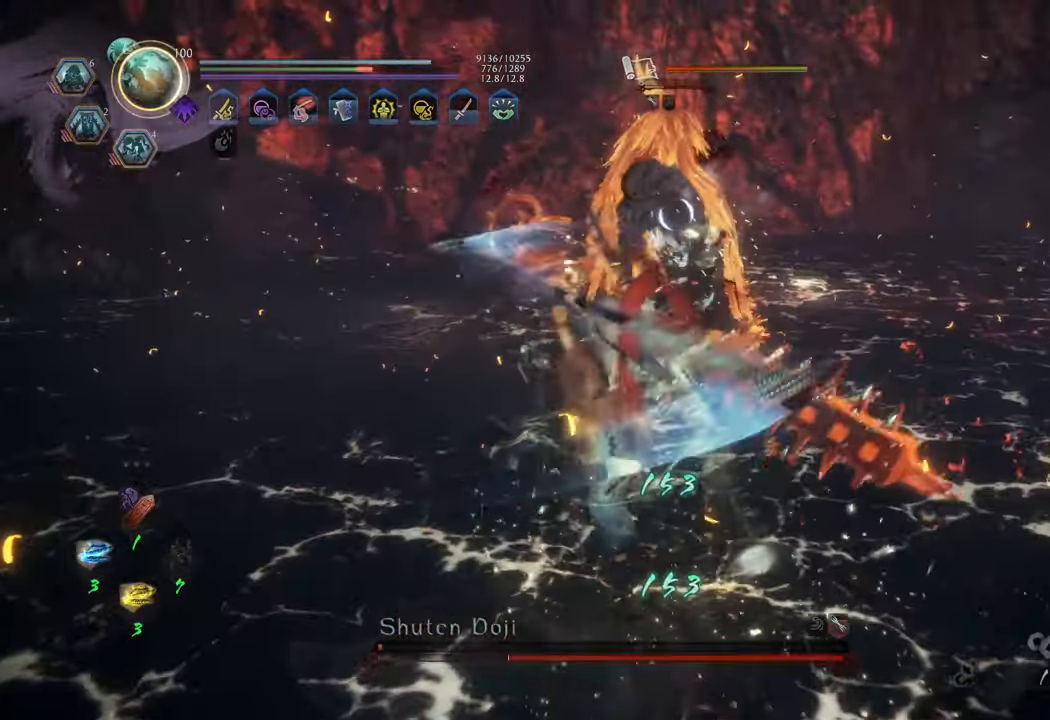
{"buttons": ["X", "L1"], "left_stick": "center", "right_stick": "center", "events": []}
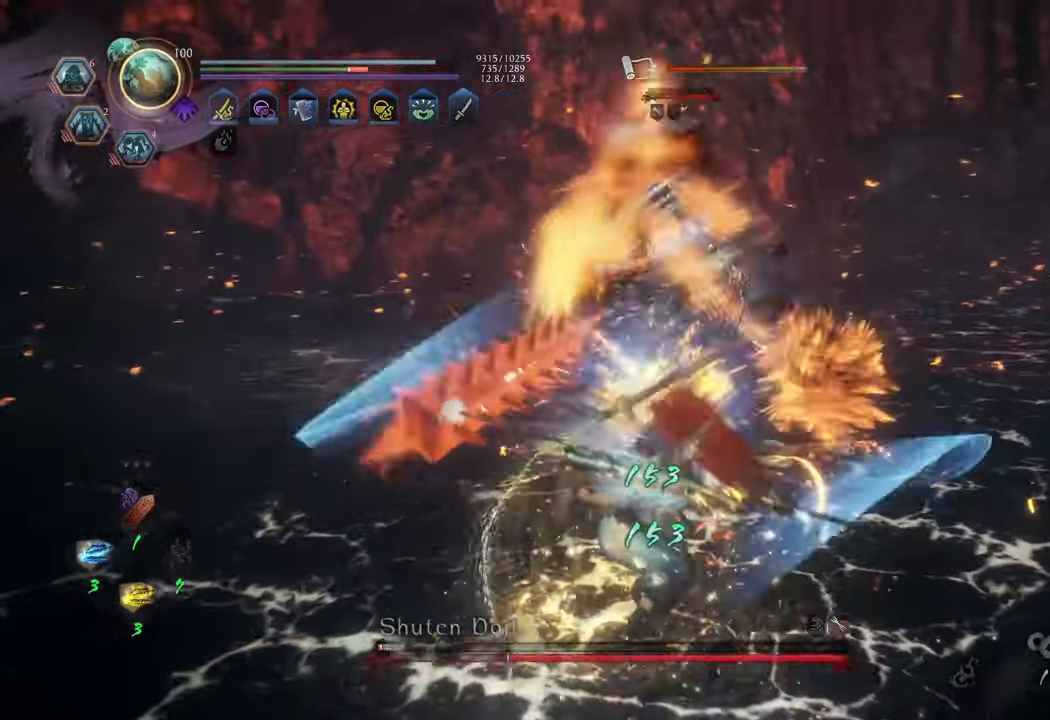
{"buttons": ["X", "L1"], "left_stick": "center", "right_stick": "center", "events": []}
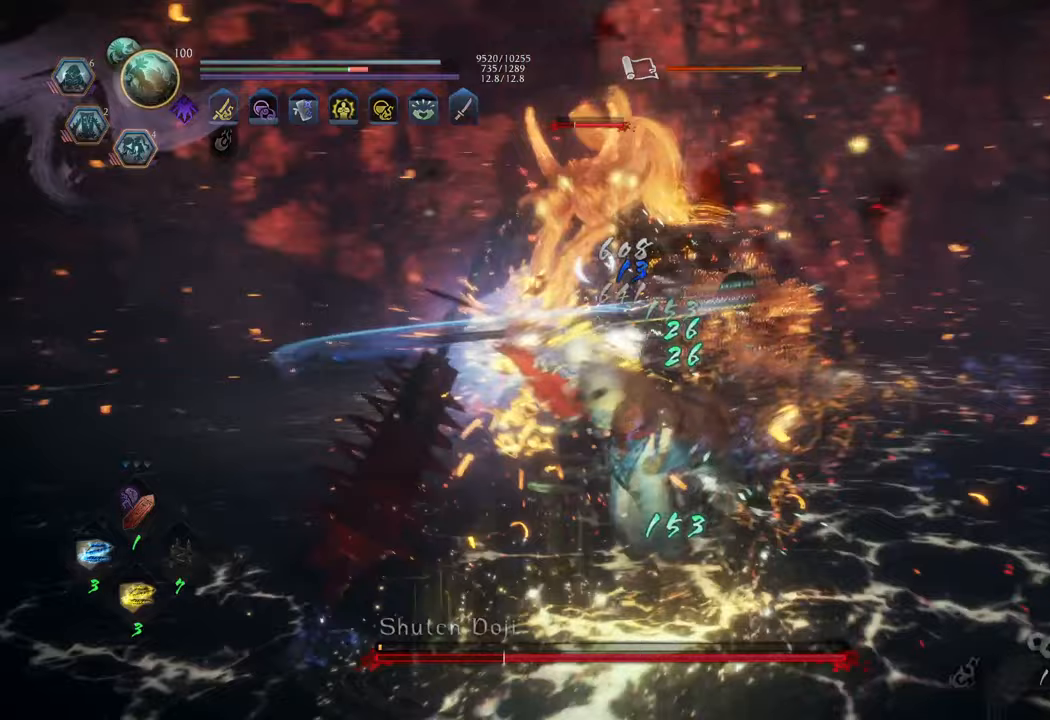
{"buttons": ["X", "L1"], "left_stick": "center", "right_stick": "center", "events": []}
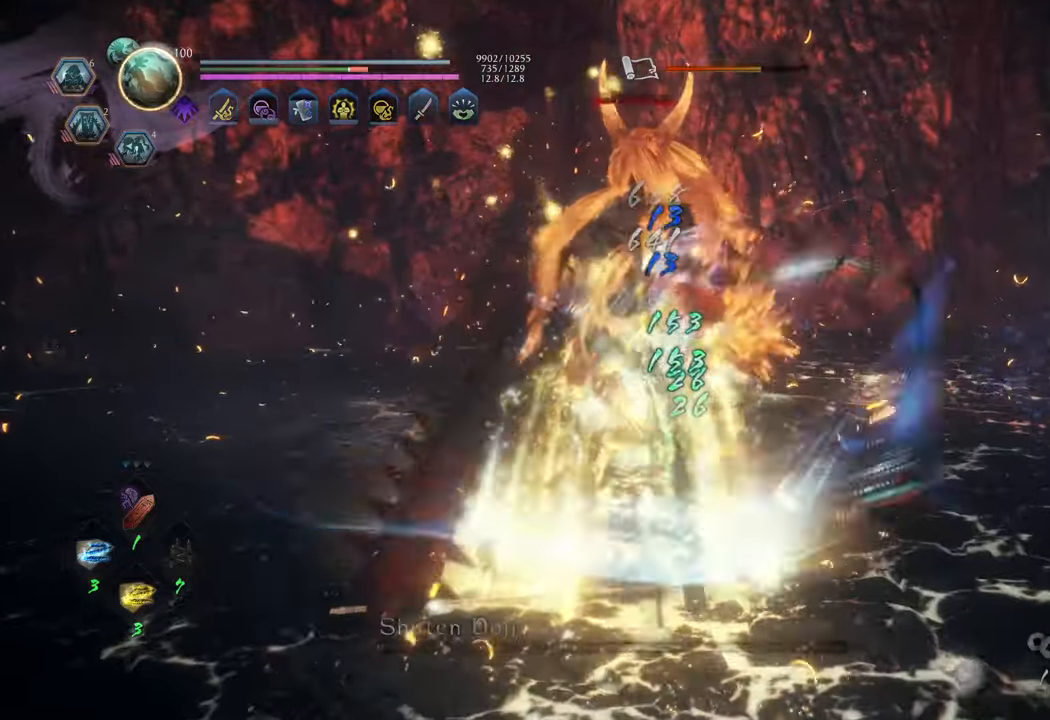
{"buttons": [], "left_stick": "center", "right_stick": "center", "events": [[250, "X", "up"], [267, "L1", "up"]]}
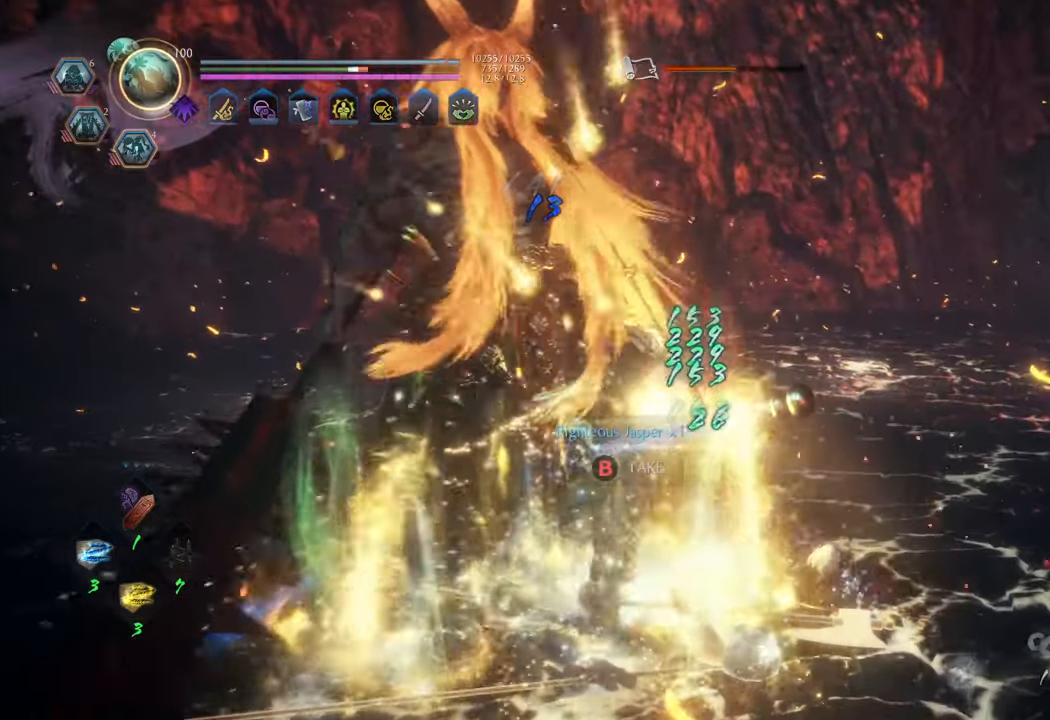
{"buttons": ["R1"], "left_stick": "center", "right_stick": "center", "events": [[117, "R1", "down"], [300, "DPAD_LEFT", "down"], [400, "DPAD_LEFT", "up"]]}
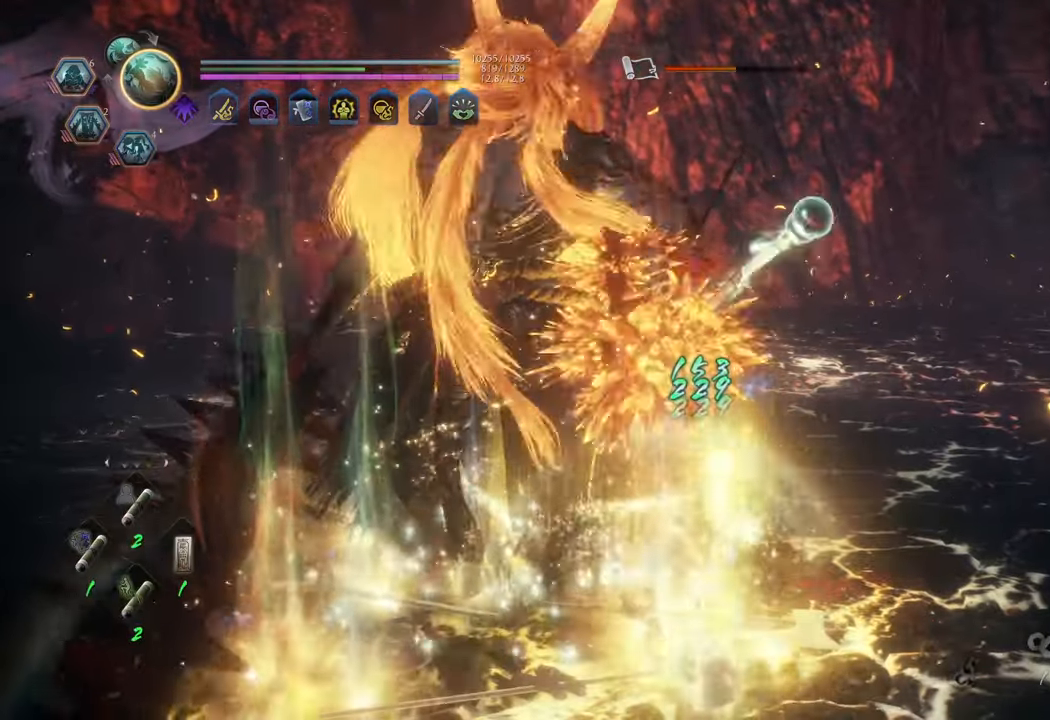
{"buttons": ["B"], "left_stick": "down-left", "right_stick": "center", "events": [[50, "R1", "up"], [167, "B", "down"], [233, "B", "up"], [283, "left_stick", "left"], [317, "B", "down"], [383, "B", "up"], [400, "left_stick", "down-left"], [467, "B", "down"]]}
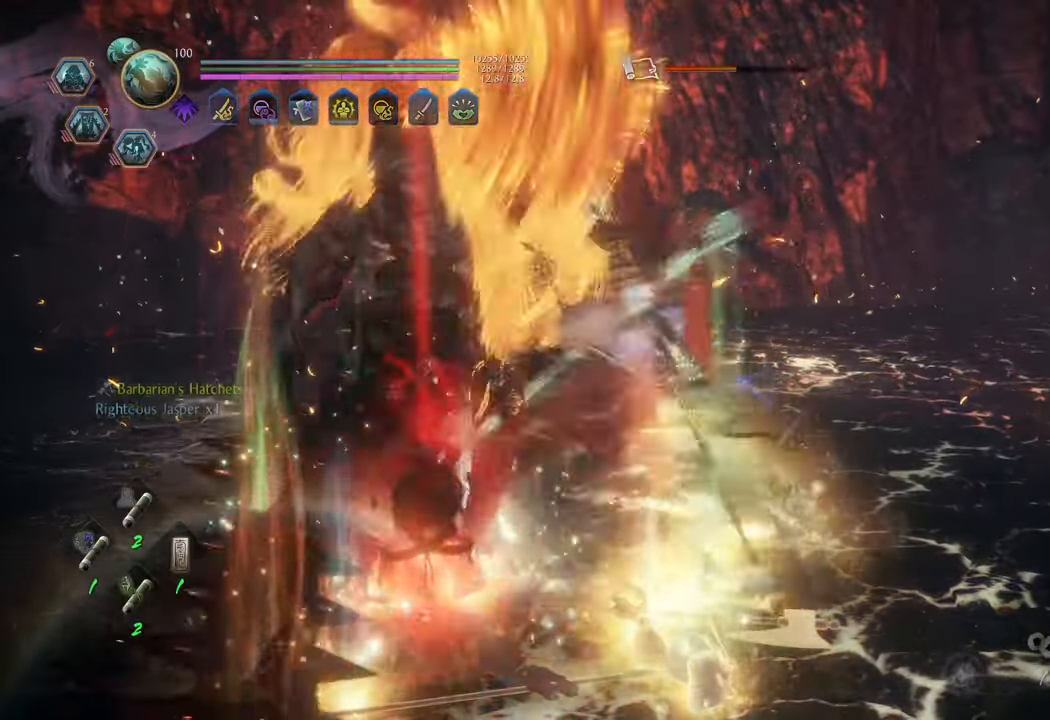
{"buttons": [], "left_stick": "down", "right_stick": "center", "events": [[17, "B", "up"], [100, "B", "down"], [117, "left_stick", "center"], [150, "B", "up"], [233, "B", "down"], [283, "B", "up"], [283, "left_stick", "left"], [350, "B", "down"], [433, "B", "up"], [450, "left_stick", "down"]]}
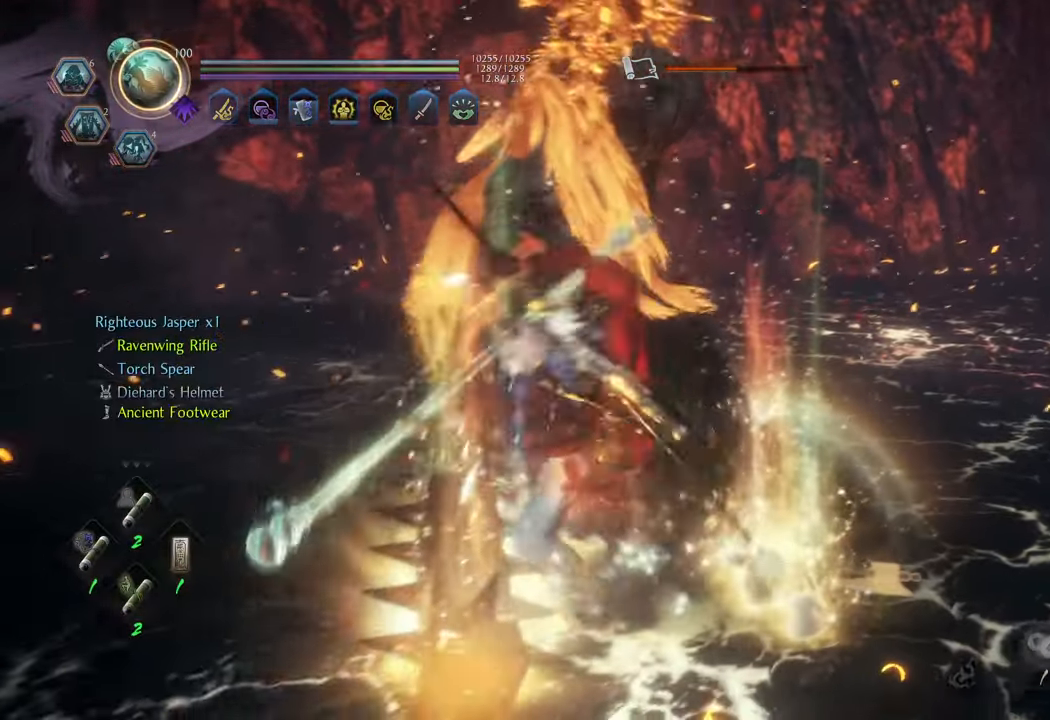
{"buttons": ["B"], "left_stick": "up-right", "right_stick": "center", "events": [[33, "B", "down"], [83, "B", "up"], [83, "left_stick", "right"], [133, "left_stick", "up-right"], [150, "B", "down"], [233, "B", "up"], [300, "B", "down"], [383, "B", "up"], [433, "B", "down"]]}
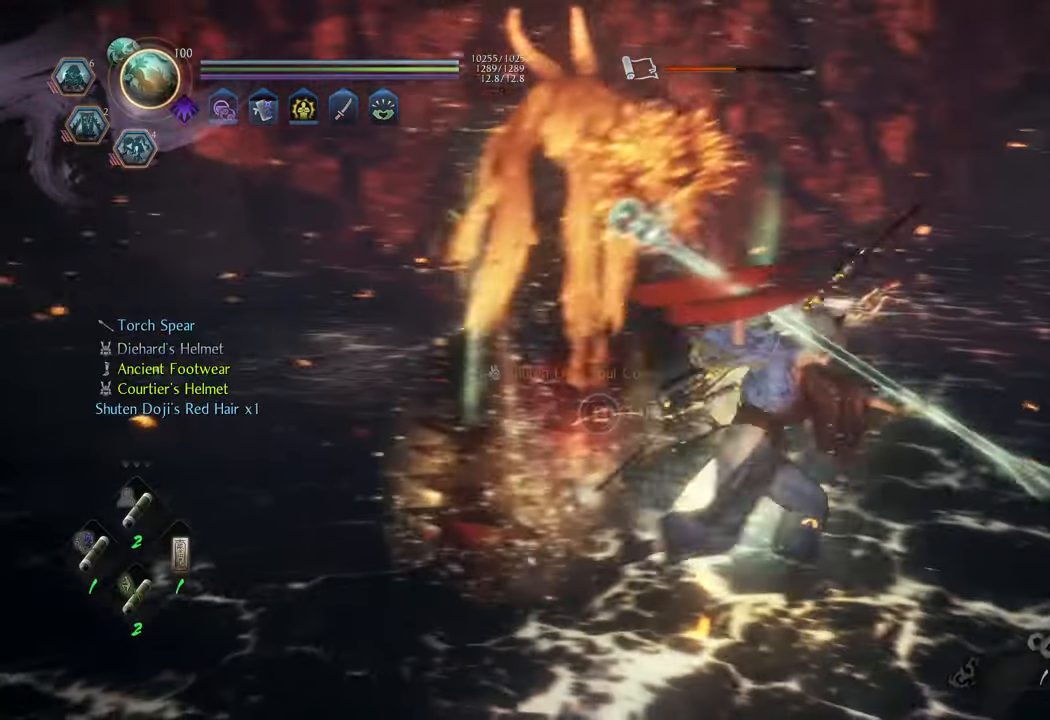
{"buttons": [], "left_stick": "down-left", "right_stick": "center", "events": [[33, "B", "up"], [100, "B", "down"], [100, "left_stick", "up"], [167, "B", "up"], [217, "left_stick", "up-left"], [250, "B", "down"], [350, "B", "up"], [417, "B", "down"], [467, "left_stick", "down-left"], [483, "B", "up"]]}
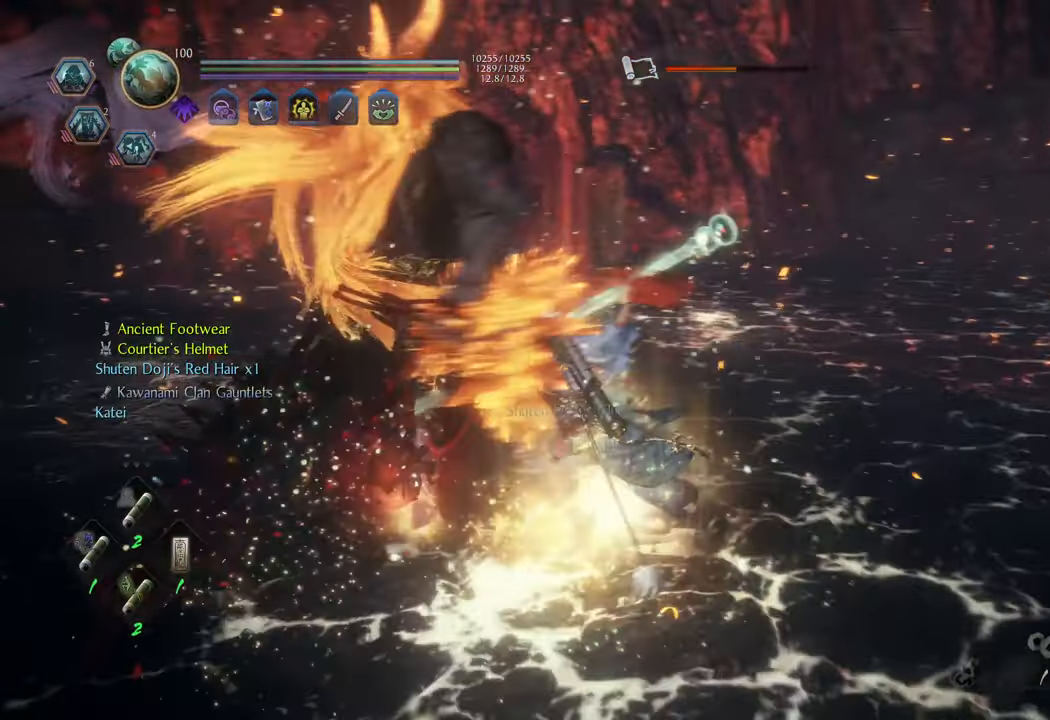
{"buttons": ["B"], "left_stick": "center", "right_stick": "center", "events": [[83, "B", "down"], [167, "B", "up"], [217, "left_stick", "center"], [267, "B", "down"]]}
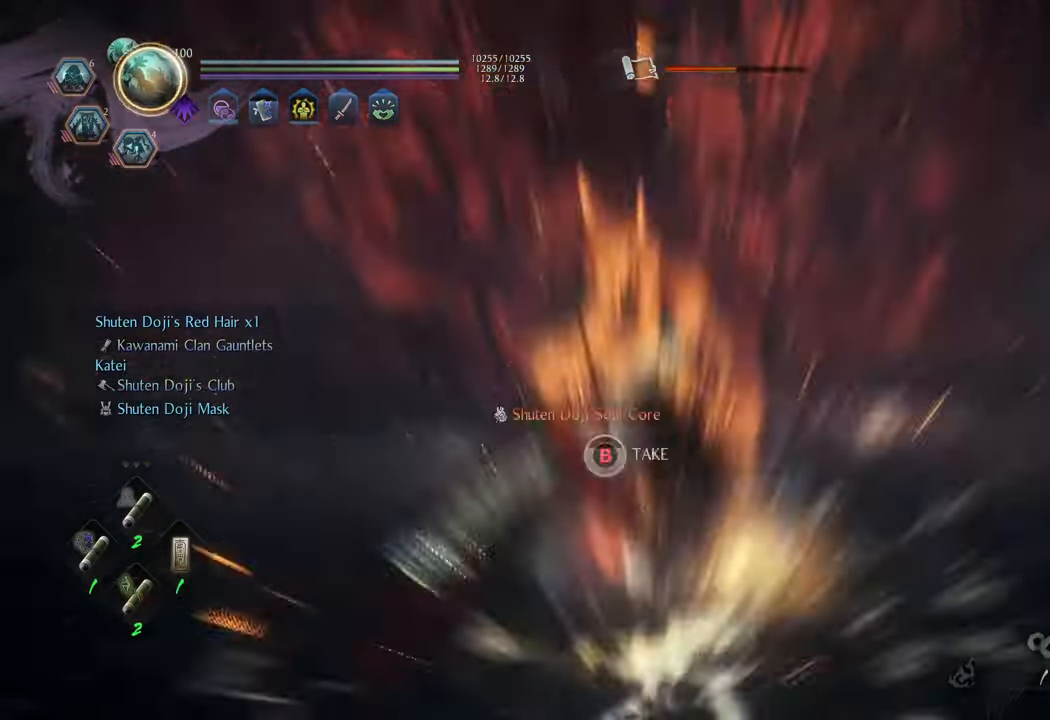
{"buttons": [], "left_stick": "center", "right_stick": "center", "events": [[450, "B", "up"]]}
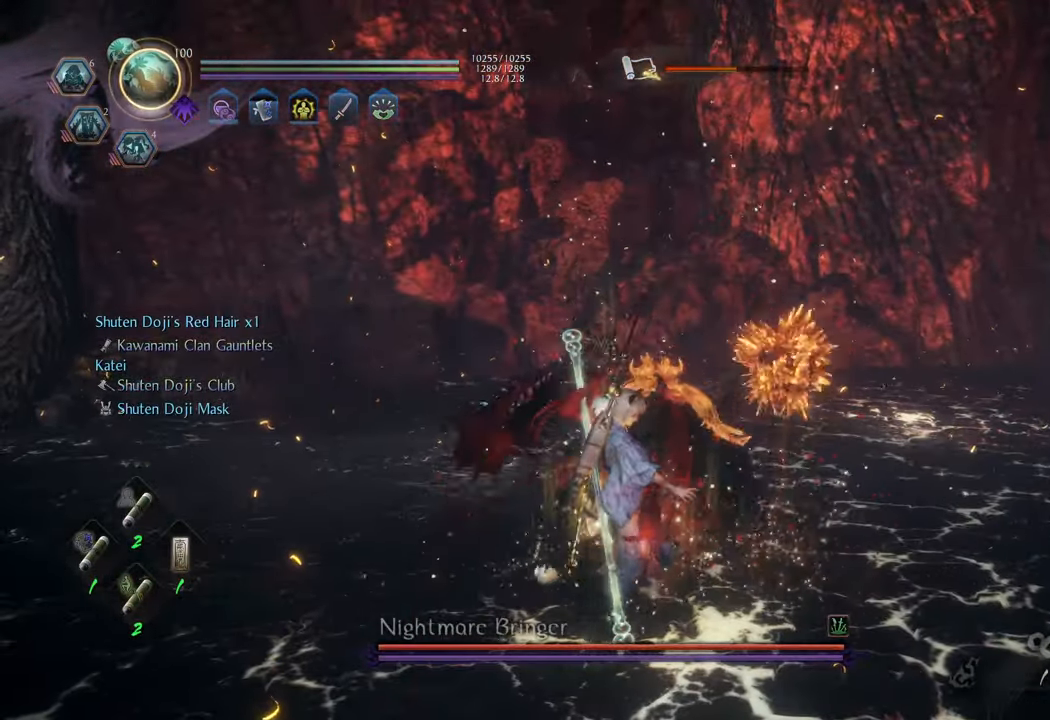
{"buttons": [], "left_stick": "left", "right_stick": "up-right", "events": [[267, "right_stick", "up-right"], [450, "left_stick", "left"]]}
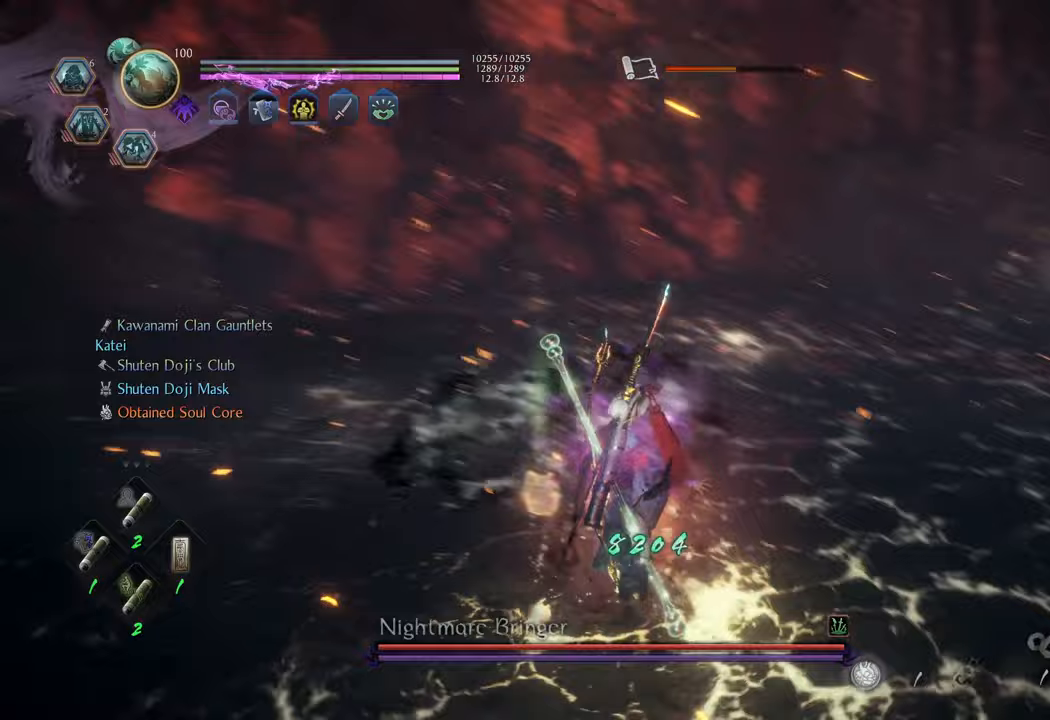
{"buttons": [], "left_stick": "down-left", "right_stick": "center", "events": [[100, "left_stick", "down-left"], [117, "right_stick", "center"], [200, "left_stick", "down"], [483, "left_stick", "down-left"]]}
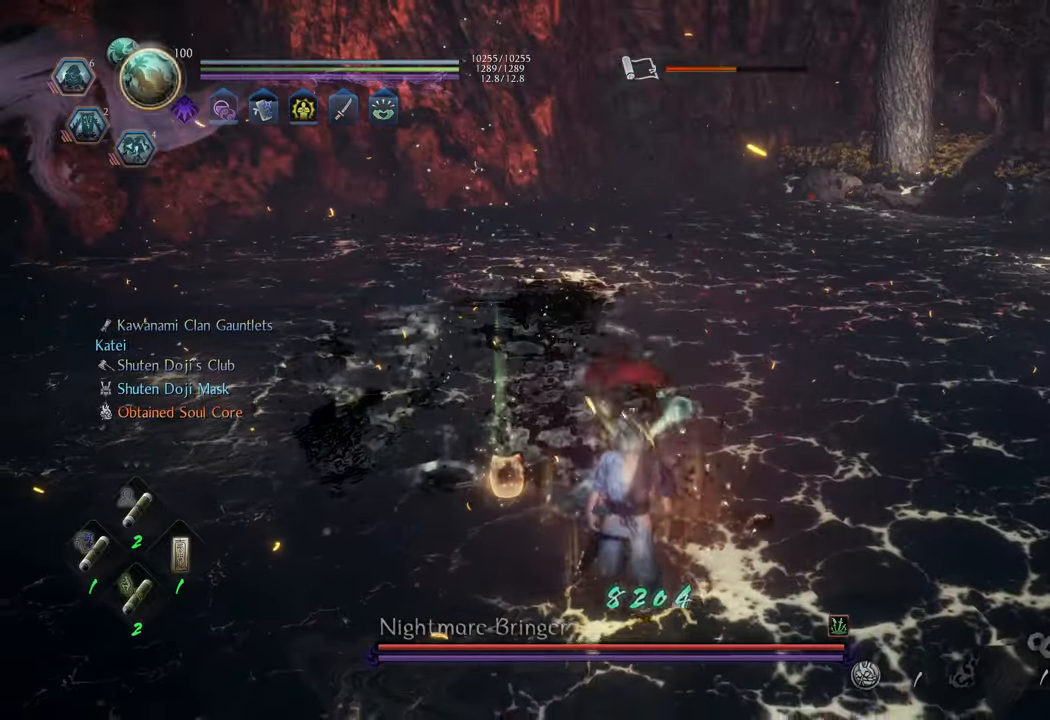
{"buttons": ["B"], "left_stick": "up", "right_stick": "center", "events": [[17, "left_stick", "left"], [83, "left_stick", "up"], [250, "B", "down"], [400, "B", "up"], [467, "B", "down"]]}
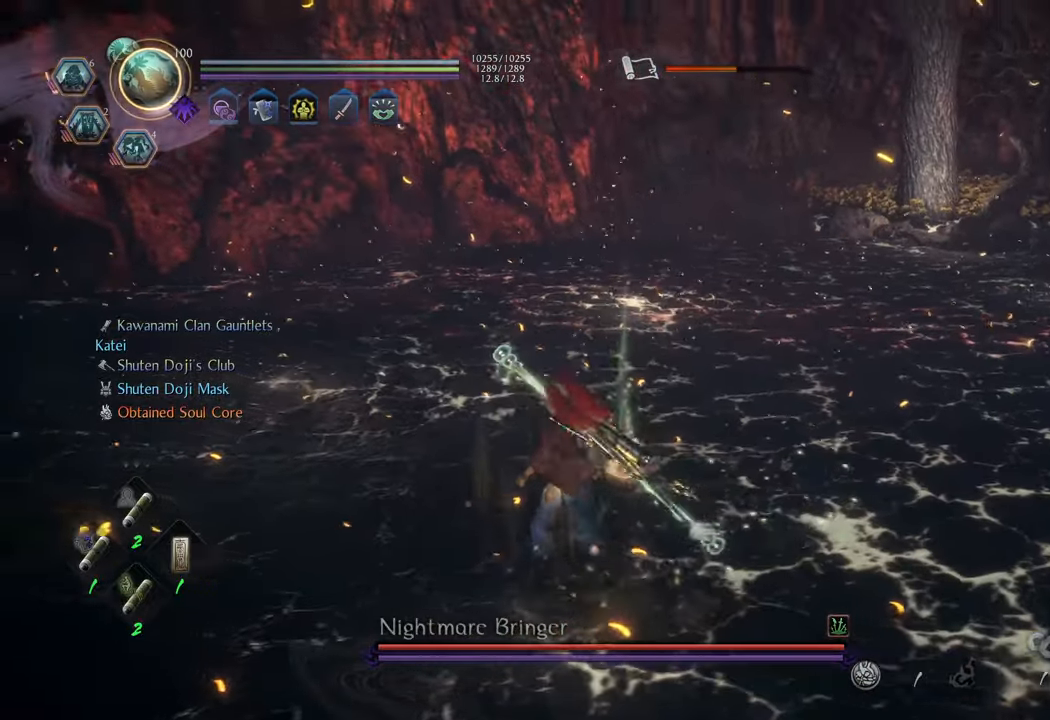
{"buttons": [], "left_stick": "up-right", "right_stick": "center", "events": [[50, "B", "up"], [133, "B", "down"], [217, "B", "up"], [283, "B", "down"], [350, "B", "up"], [467, "left_stick", "up-right"]]}
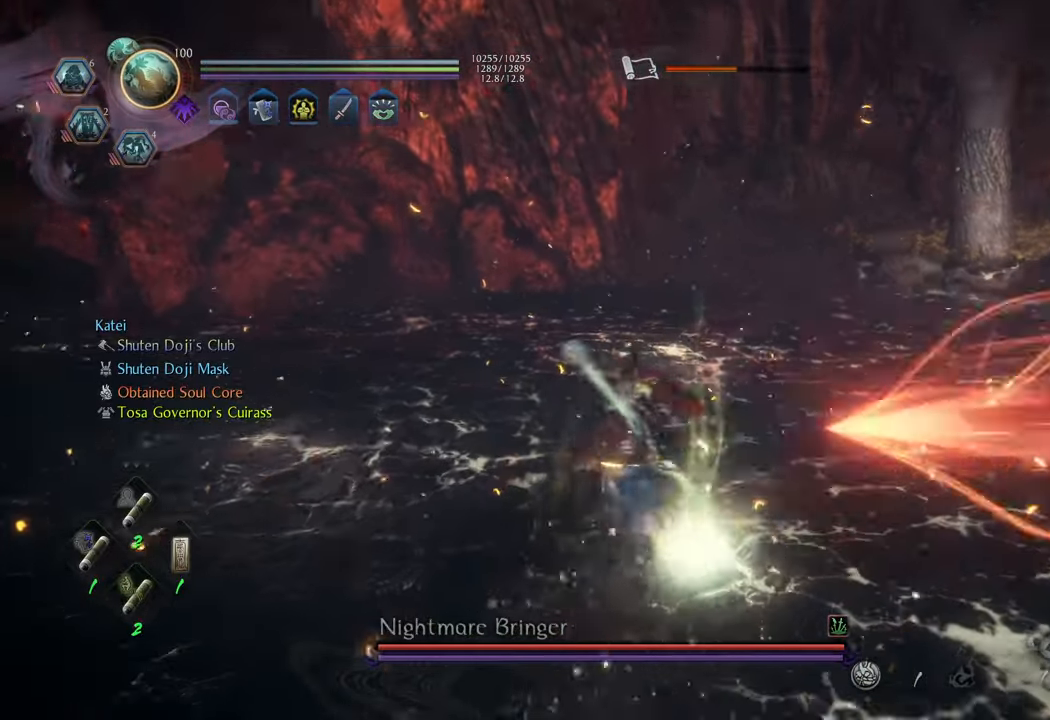
{"buttons": [], "left_stick": "right", "right_stick": "center", "events": [[133, "left_stick", "right"], [150, "B", "down"], [217, "R2", "down"], [350, "B", "up"], [450, "R2", "up"]]}
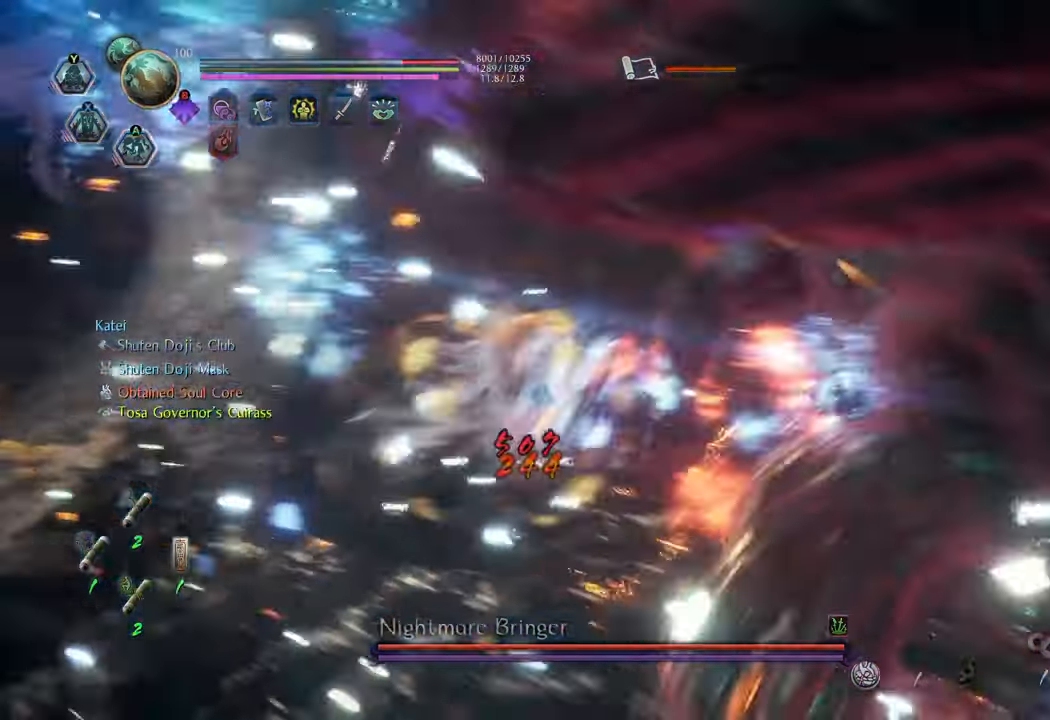
{"buttons": [], "left_stick": "down-right", "right_stick": "center", "events": [[150, "left_stick", "down-right"]]}
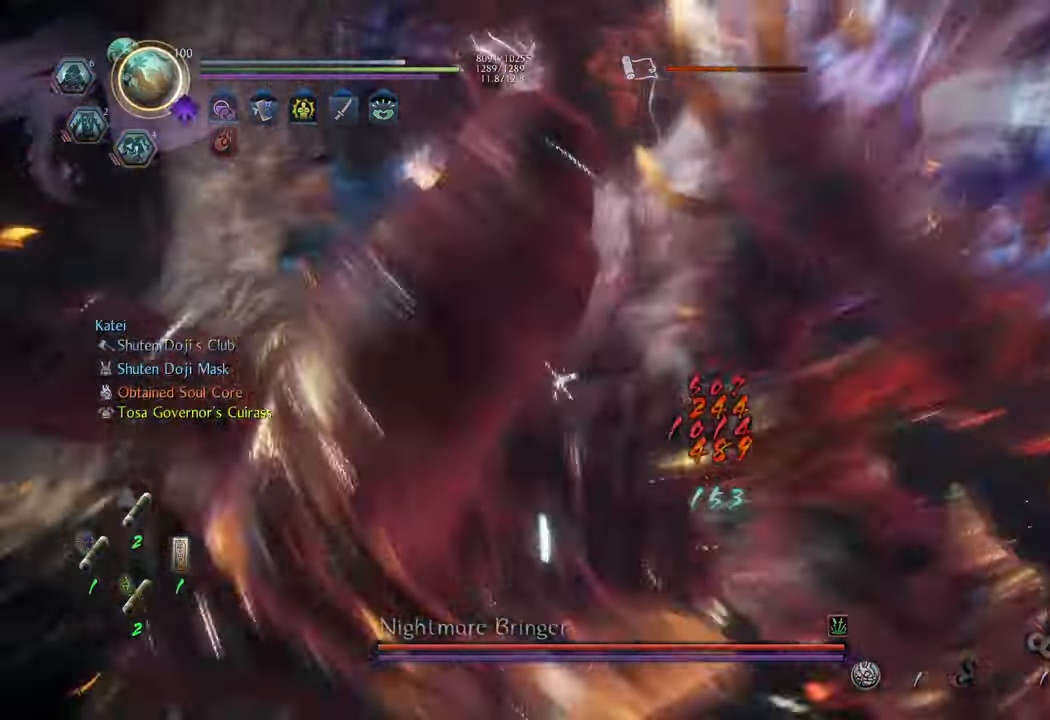
{"buttons": [], "left_stick": "down-right", "right_stick": "center", "events": []}
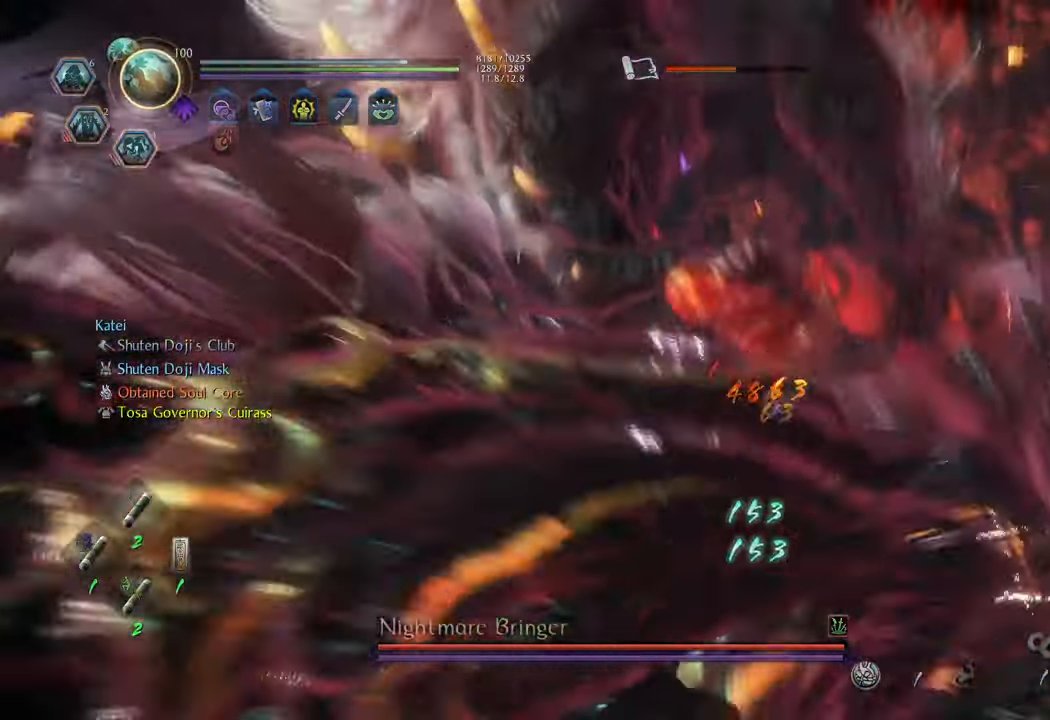
{"buttons": ["A"], "left_stick": "down", "right_stick": "center", "events": [[17, "left_stick", "down"], [100, "DPAD_RIGHT", "down"], [117, "left_stick", "down-left"], [267, "DPAD_RIGHT", "up"], [283, "left_stick", "down"], [467, "A", "down"]]}
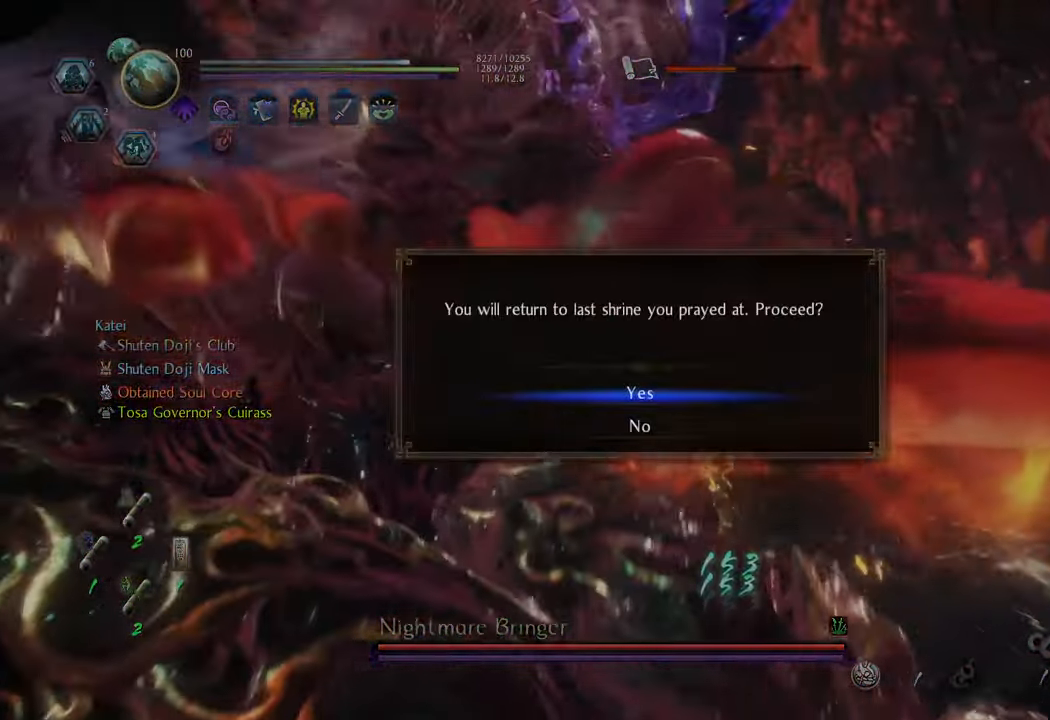
{"buttons": [], "left_stick": "down-left", "right_stick": "left", "events": [[83, "A", "up"], [467, "left_stick", "down-left"], [500, "right_stick", "left"]]}
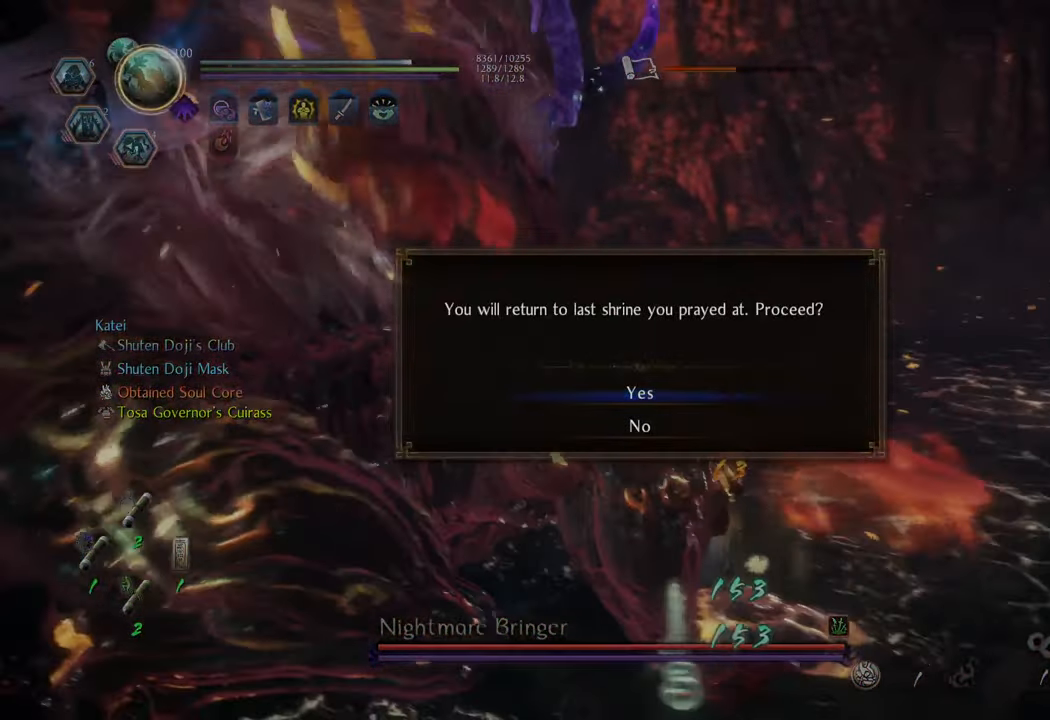
{"buttons": [], "left_stick": "center", "right_stick": "center", "events": [[367, "right_stick", "center"], [450, "left_stick", "center"]]}